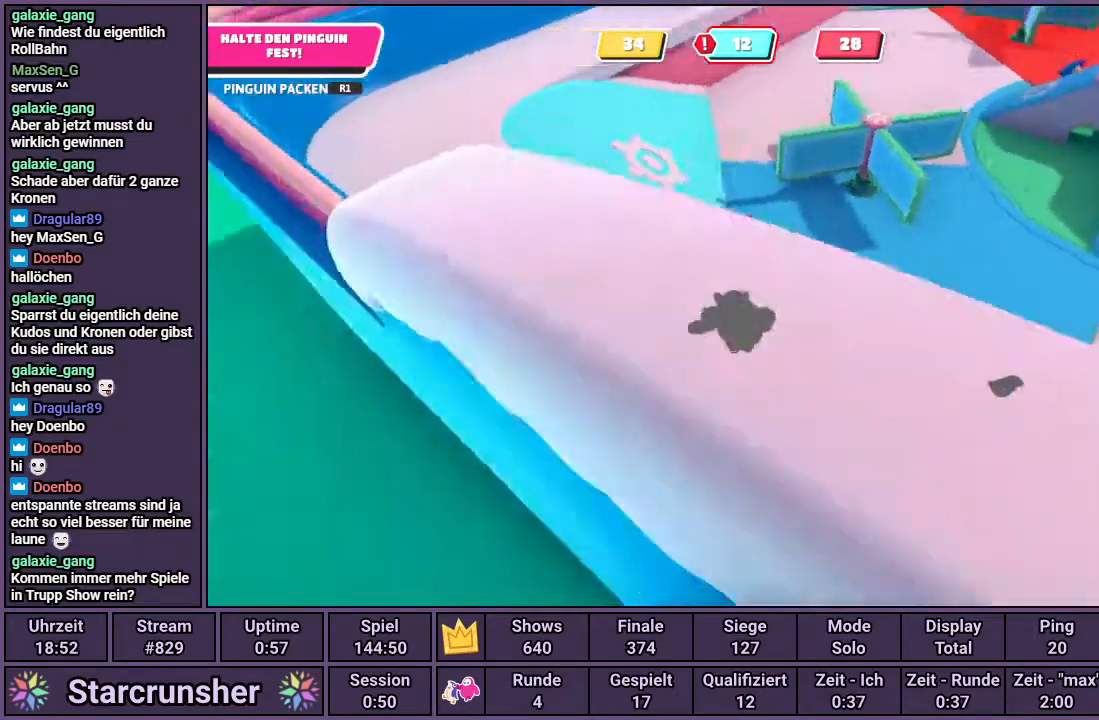
Gameplay with a controller (PlayStation layout); each line is a JSON object with the inputs held at the frame after it. "events" lists button and stick changes between this image and that frame as [ms after this image, input, new state], when the widget could be followed in between.
{"buttons": [], "left_stick": "up", "right_stick": "center", "events": [[183, "left_stick", "up"], [450, "right_stick", "center"]]}
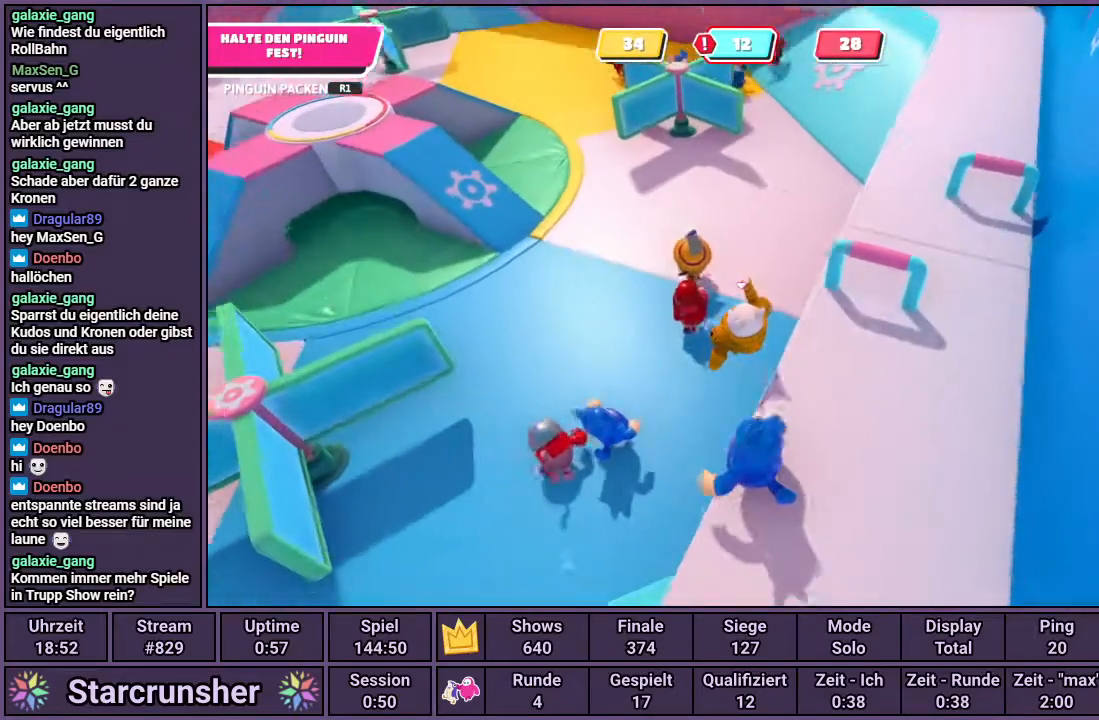
{"buttons": [], "left_stick": "up", "right_stick": "center", "events": []}
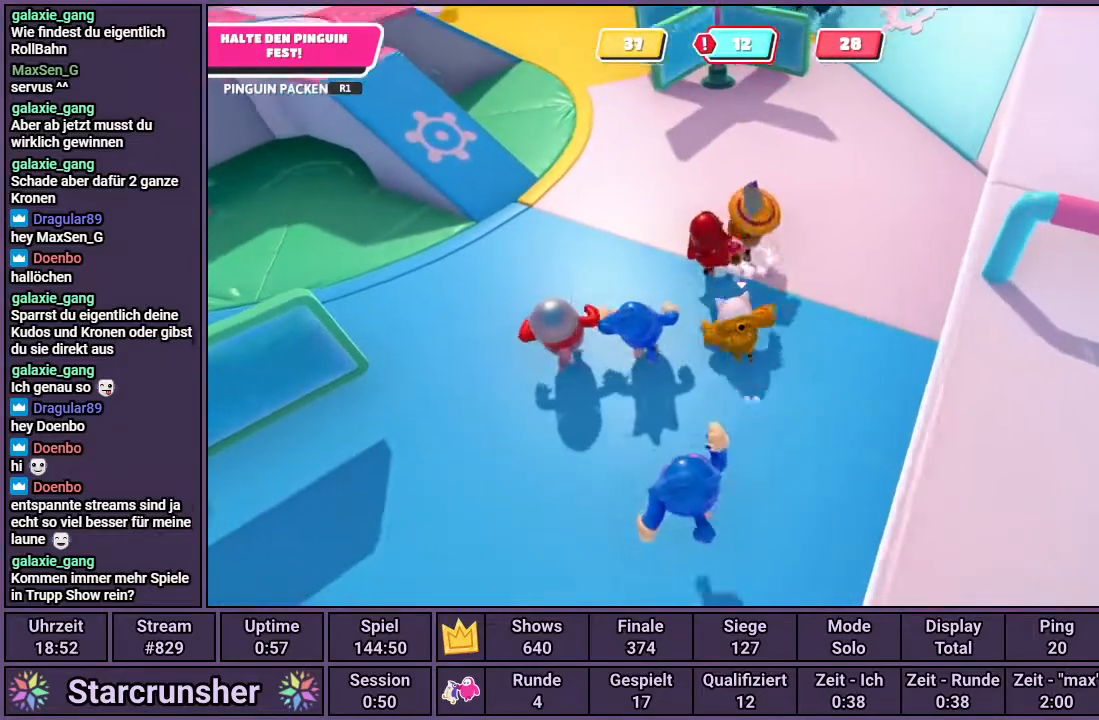
{"buttons": [], "left_stick": "up", "right_stick": "center", "events": [[167, "R1", "down"], [267, "left_stick", "up-left"], [367, "R1", "up"], [483, "left_stick", "up"]]}
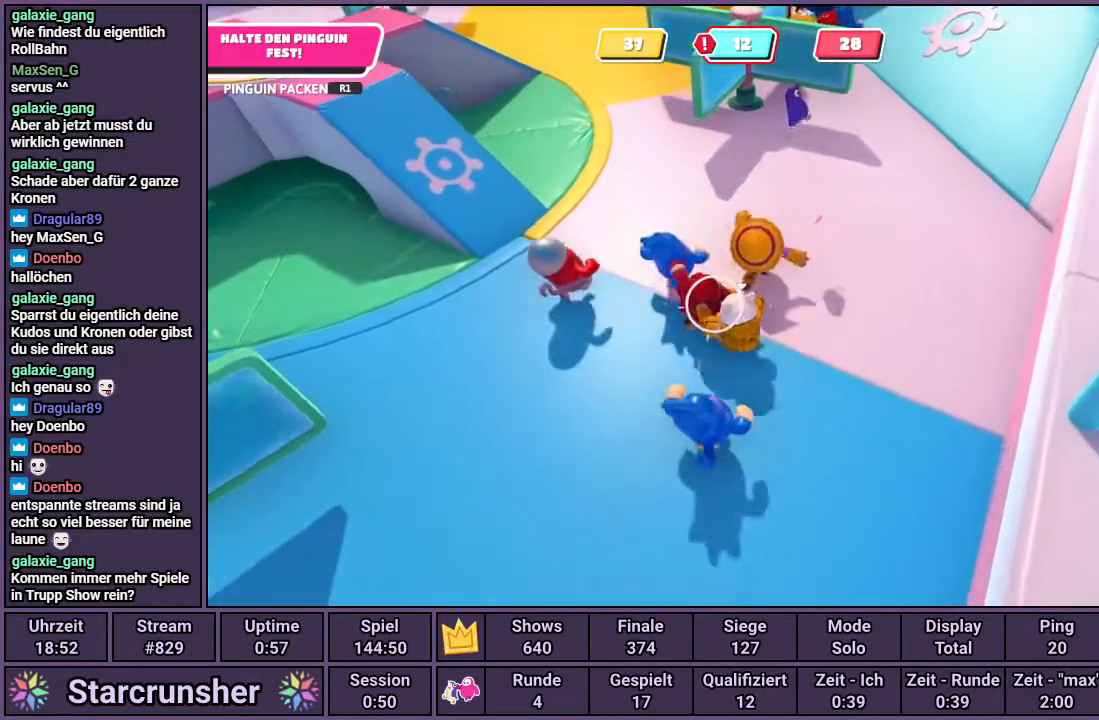
{"buttons": [], "left_stick": "up", "right_stick": "center", "events": [[267, "right_stick", "down-right"], [433, "right_stick", "center"]]}
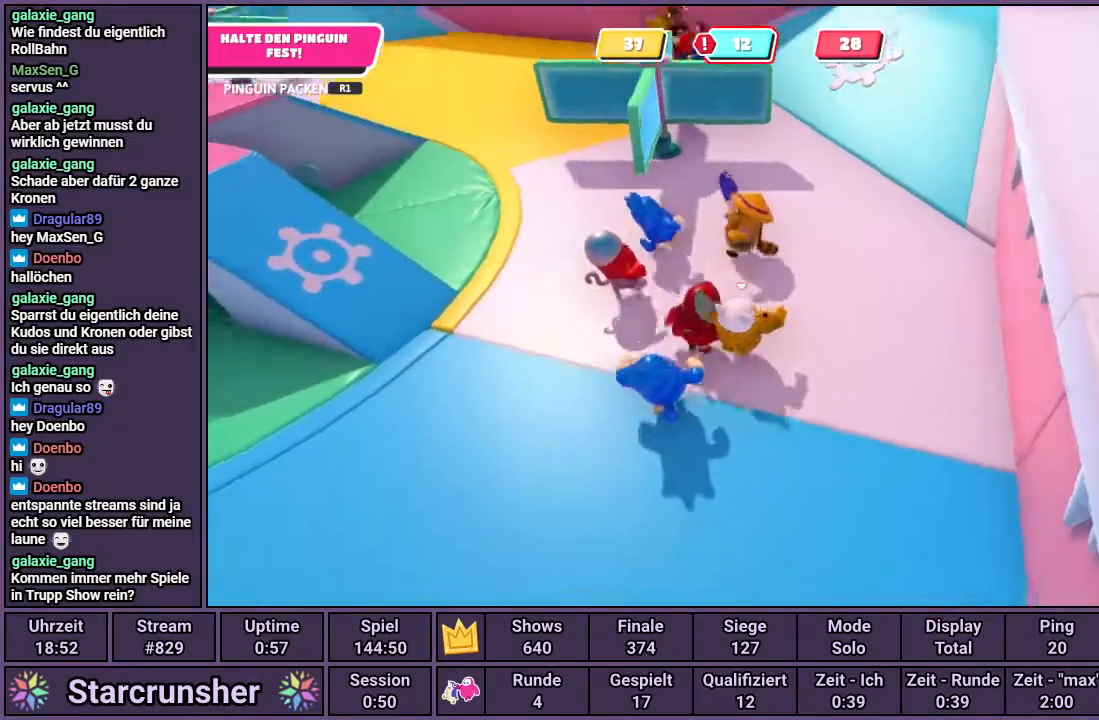
{"buttons": [], "left_stick": "up", "right_stick": "center", "events": []}
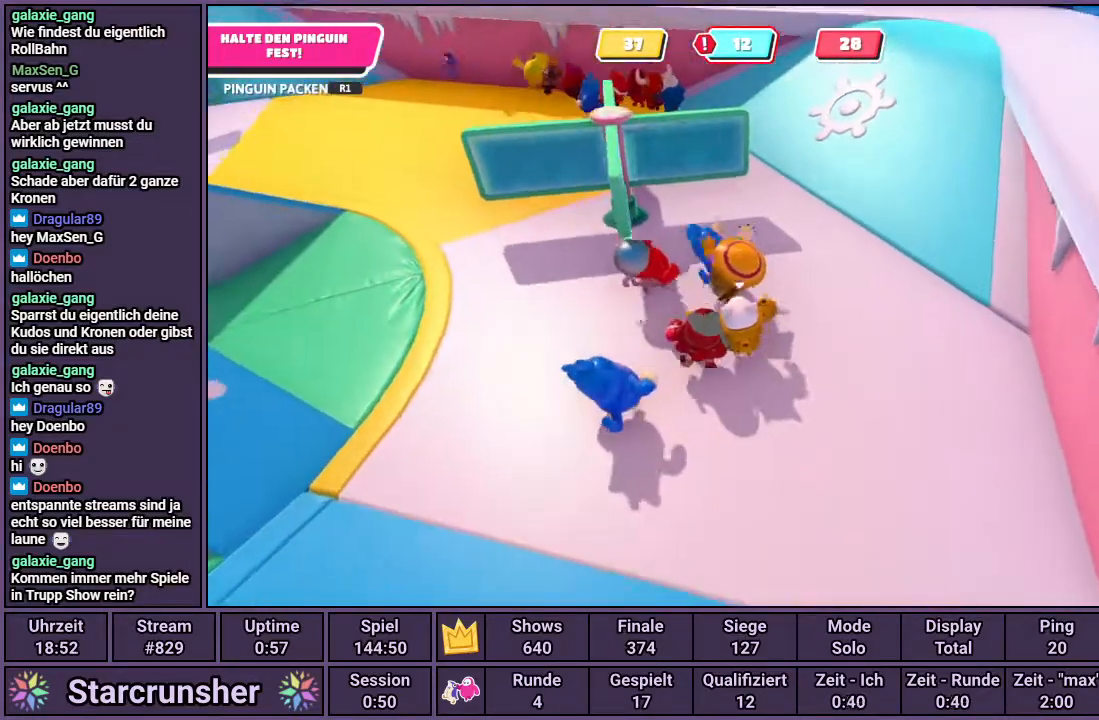
{"buttons": [], "left_stick": "up", "right_stick": "center", "events": []}
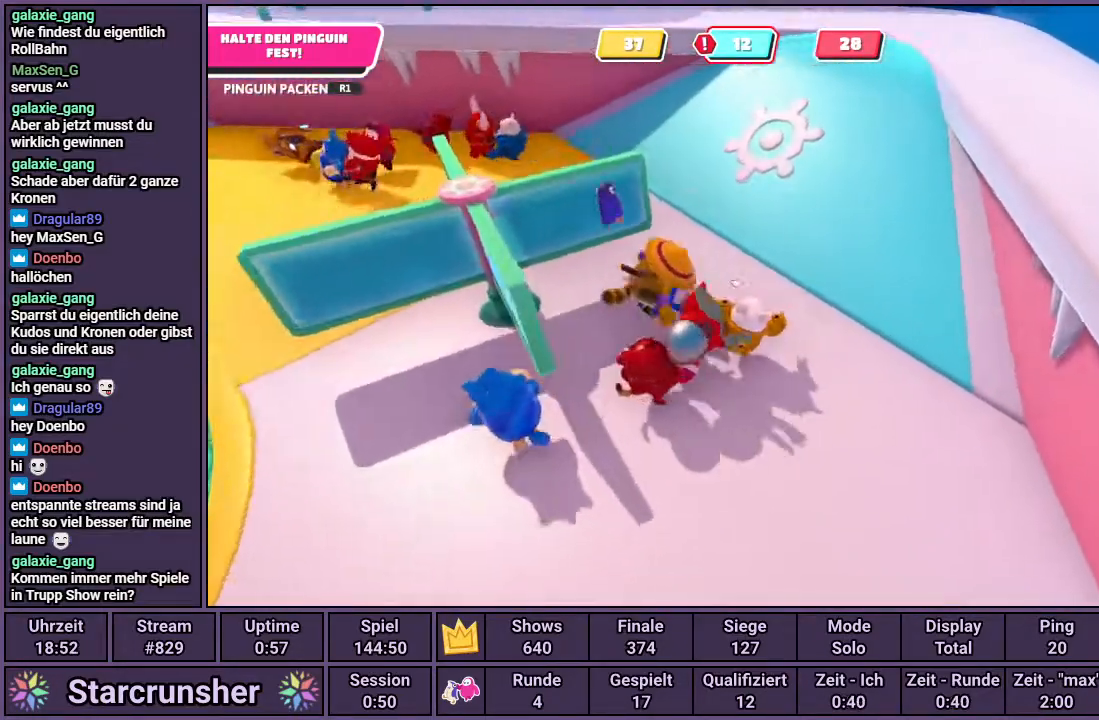
{"buttons": [], "left_stick": "up", "right_stick": "left", "events": [[100, "right_stick", "left"]]}
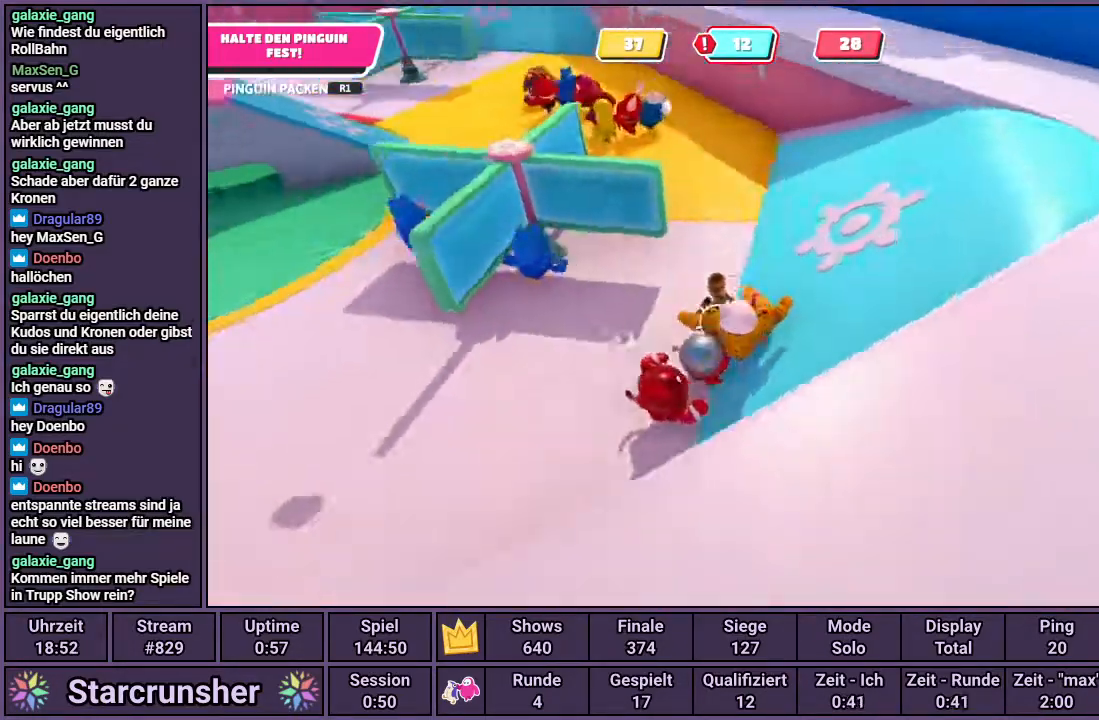
{"buttons": [], "left_stick": "up", "right_stick": "center", "events": [[200, "right_stick", "center"]]}
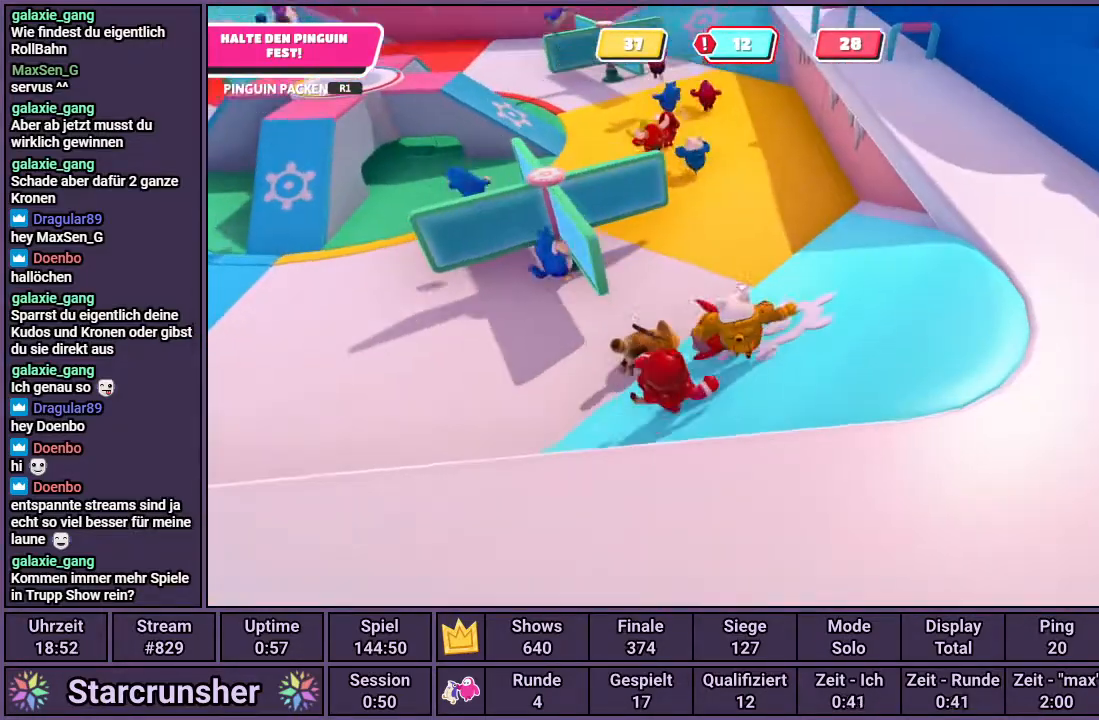
{"buttons": [], "left_stick": "up", "right_stick": "left", "events": [[67, "right_stick", "left"]]}
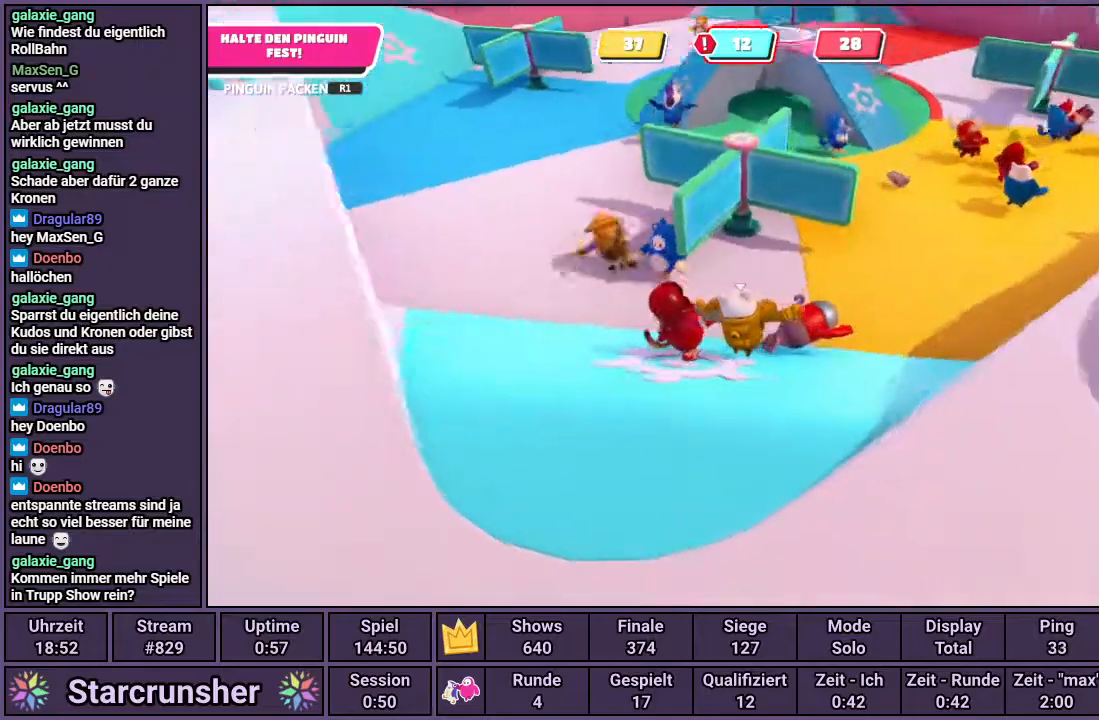
{"buttons": [], "left_stick": "up-right", "right_stick": "center", "events": [[17, "right_stick", "center"], [283, "left_stick", "up-right"]]}
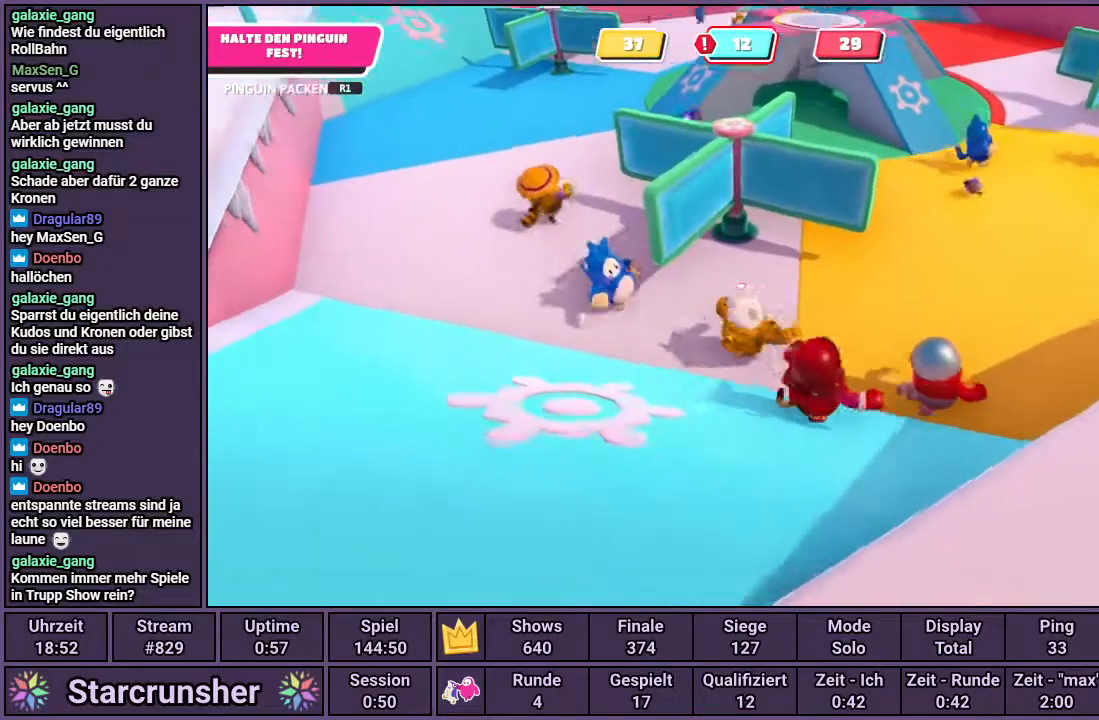
{"buttons": [], "left_stick": "up", "right_stick": "center", "events": [[433, "left_stick", "up"]]}
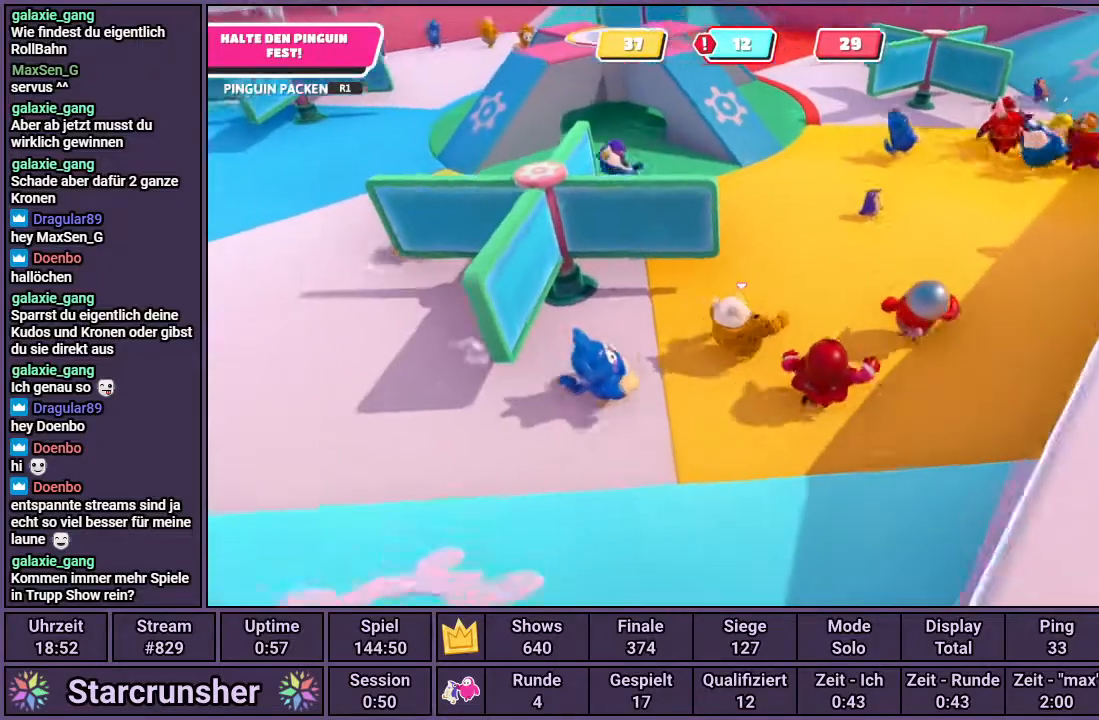
{"buttons": [], "left_stick": "up", "right_stick": "center", "events": []}
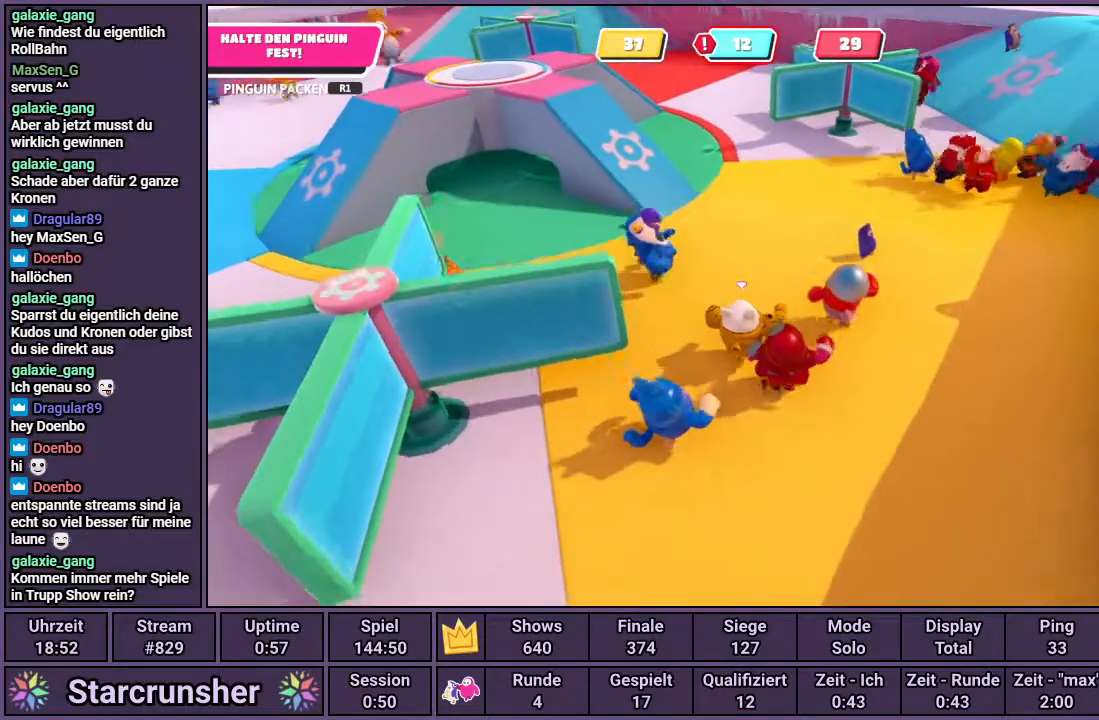
{"buttons": [], "left_stick": "up", "right_stick": "down-right", "events": [[267, "right_stick", "down-right"]]}
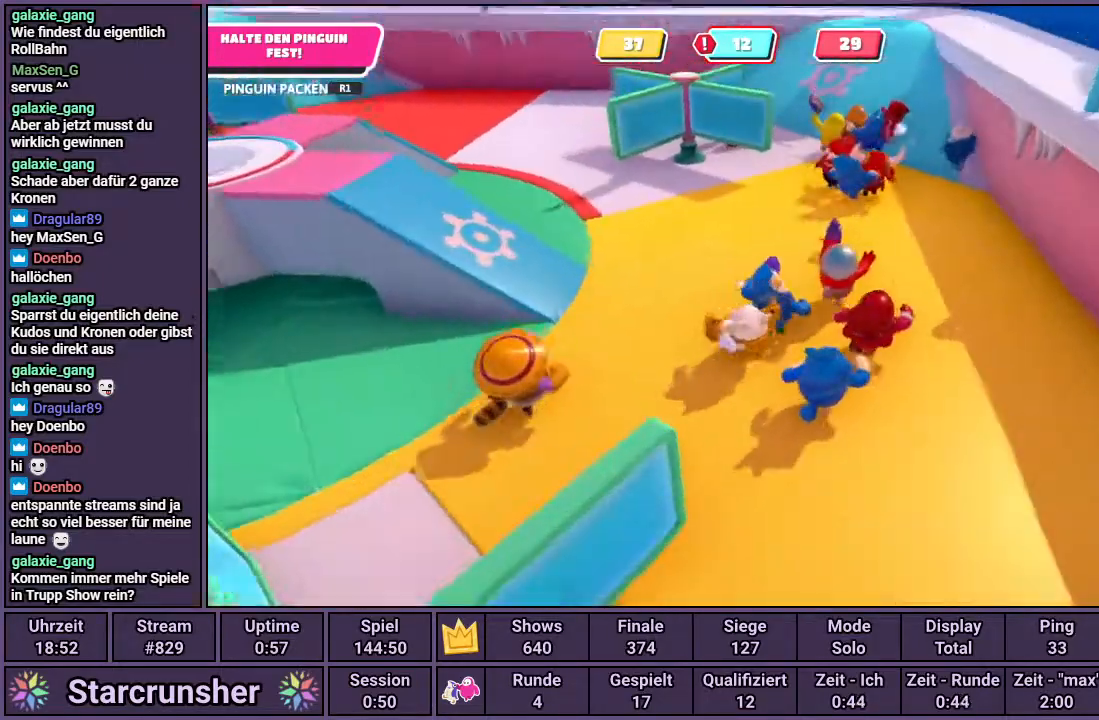
{"buttons": [], "left_stick": "up", "right_stick": "center", "events": [[17, "right_stick", "center"]]}
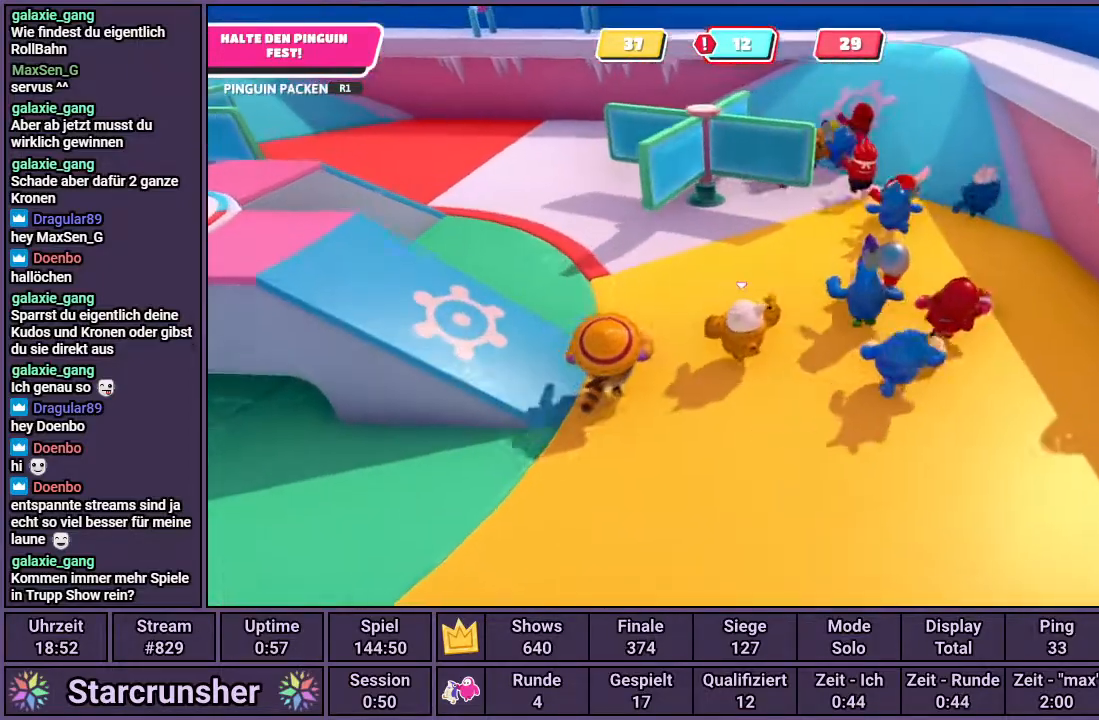
{"buttons": [], "left_stick": "up", "right_stick": "center", "events": [[17, "right_stick", "up"], [200, "right_stick", "center"]]}
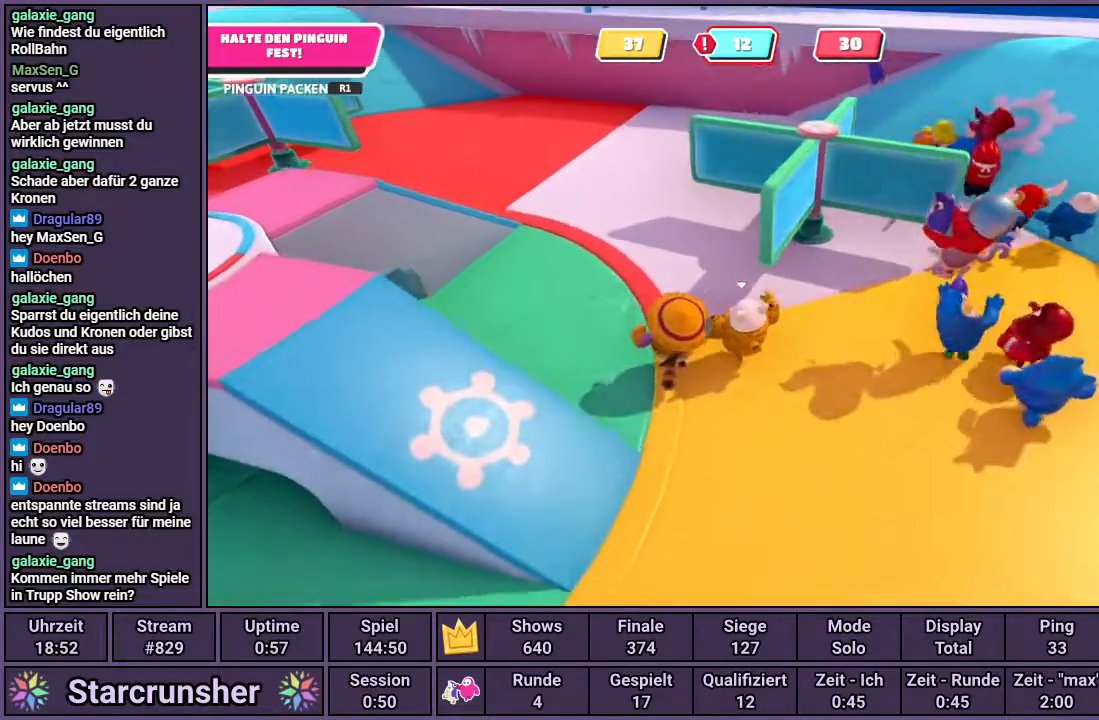
{"buttons": [], "left_stick": "up", "right_stick": "right", "events": [[367, "right_stick", "right"]]}
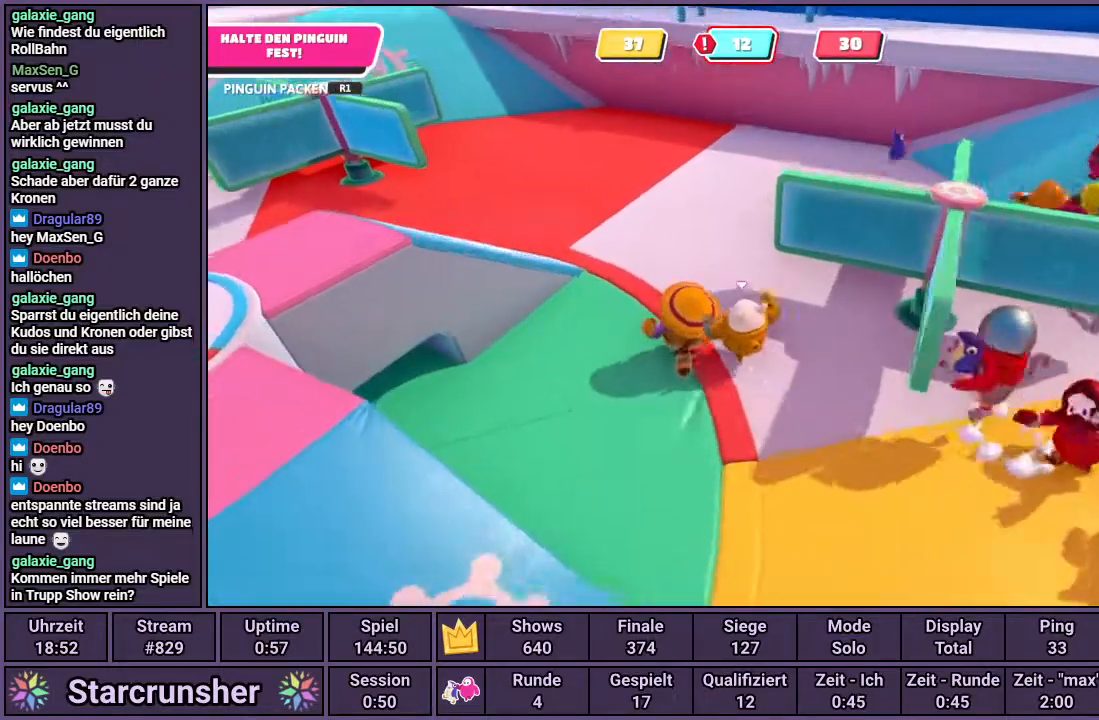
{"buttons": [], "left_stick": "up", "right_stick": "center", "events": [[333, "right_stick", "center"]]}
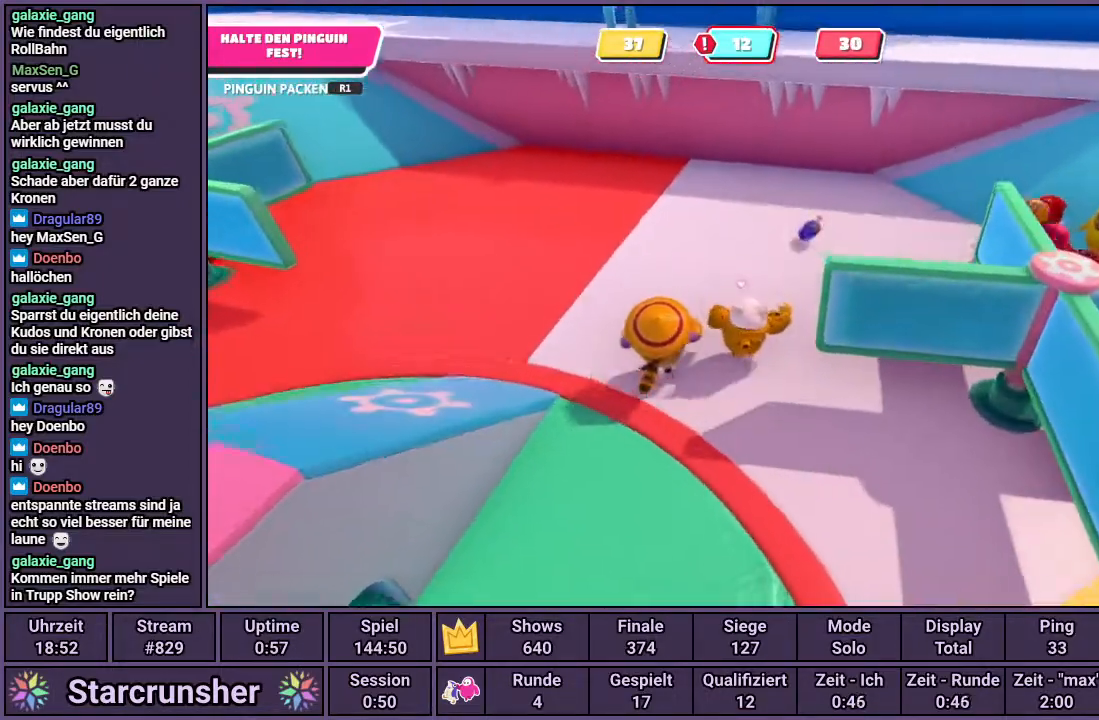
{"buttons": ["R1"], "left_stick": "up", "right_stick": "center", "events": [[483, "R1", "down"]]}
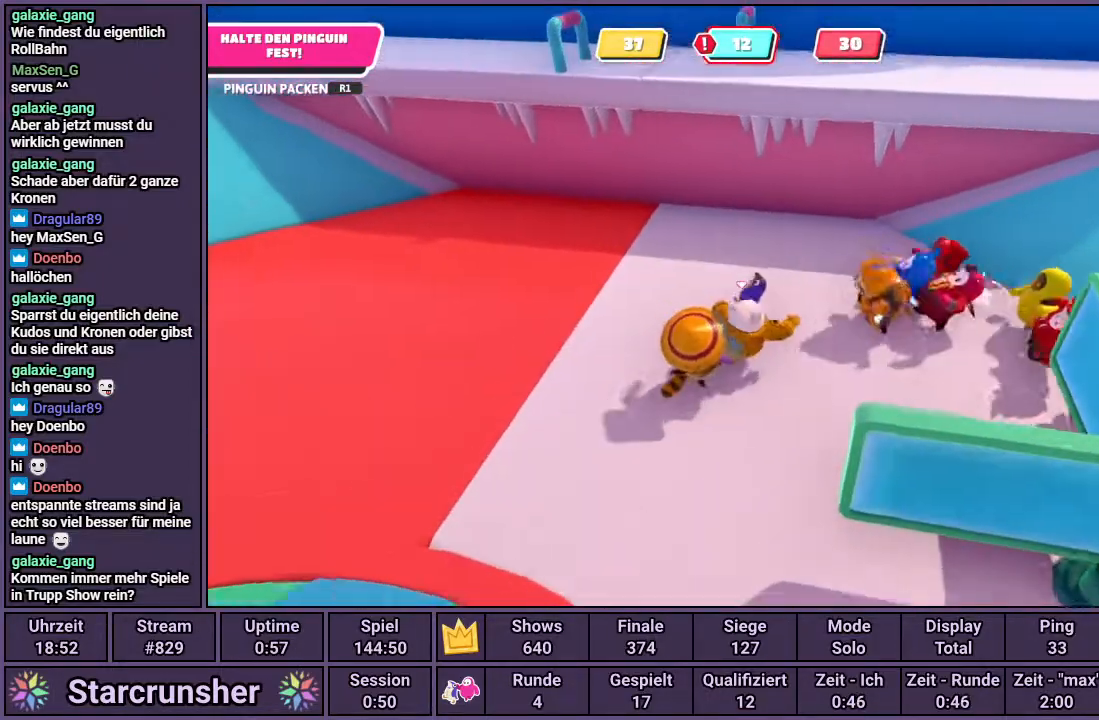
{"buttons": ["R1"], "left_stick": "up-left", "right_stick": "left", "events": [[100, "left_stick", "up-left"], [300, "right_stick", "left"]]}
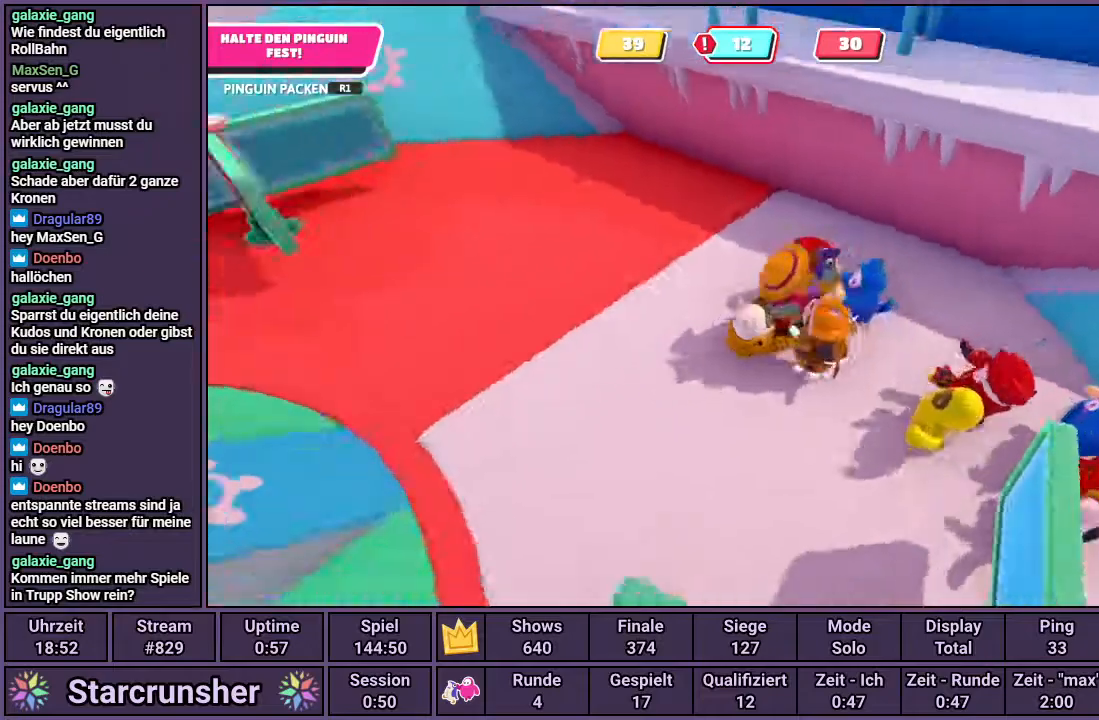
{"buttons": [], "left_stick": "up", "right_stick": "center", "events": [[50, "right_stick", "center"], [167, "left_stick", "up"], [217, "R1", "up"]]}
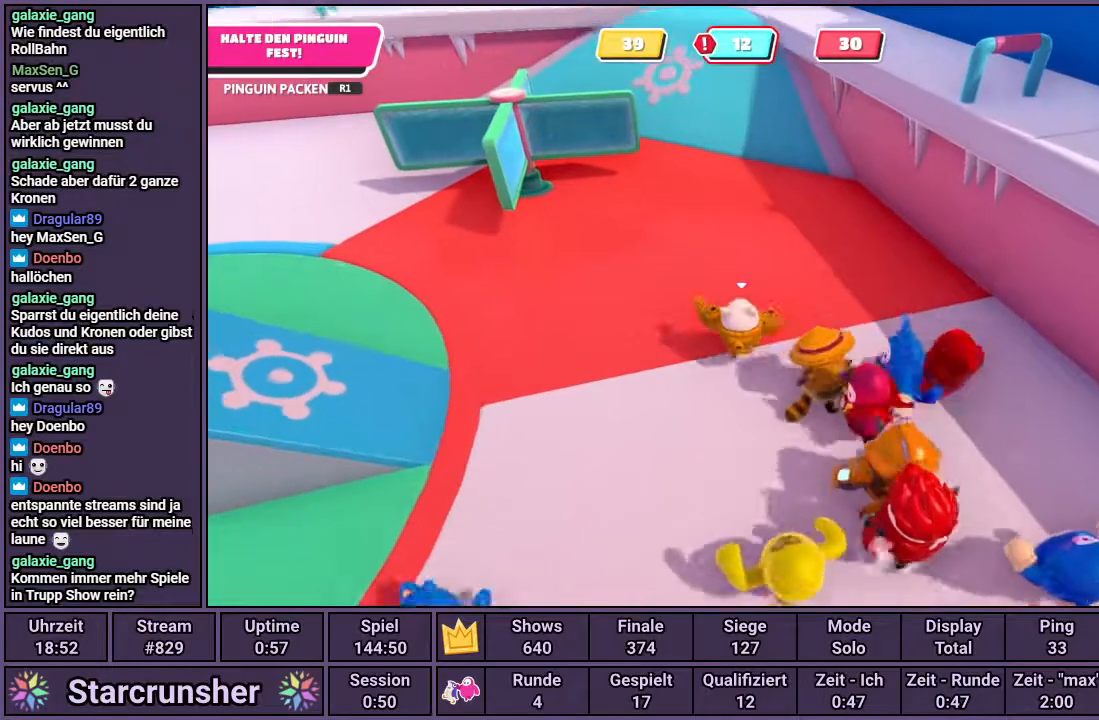
{"buttons": [], "left_stick": "up-right", "right_stick": "right", "events": [[183, "left_stick", "up-right"], [183, "right_stick", "right"]]}
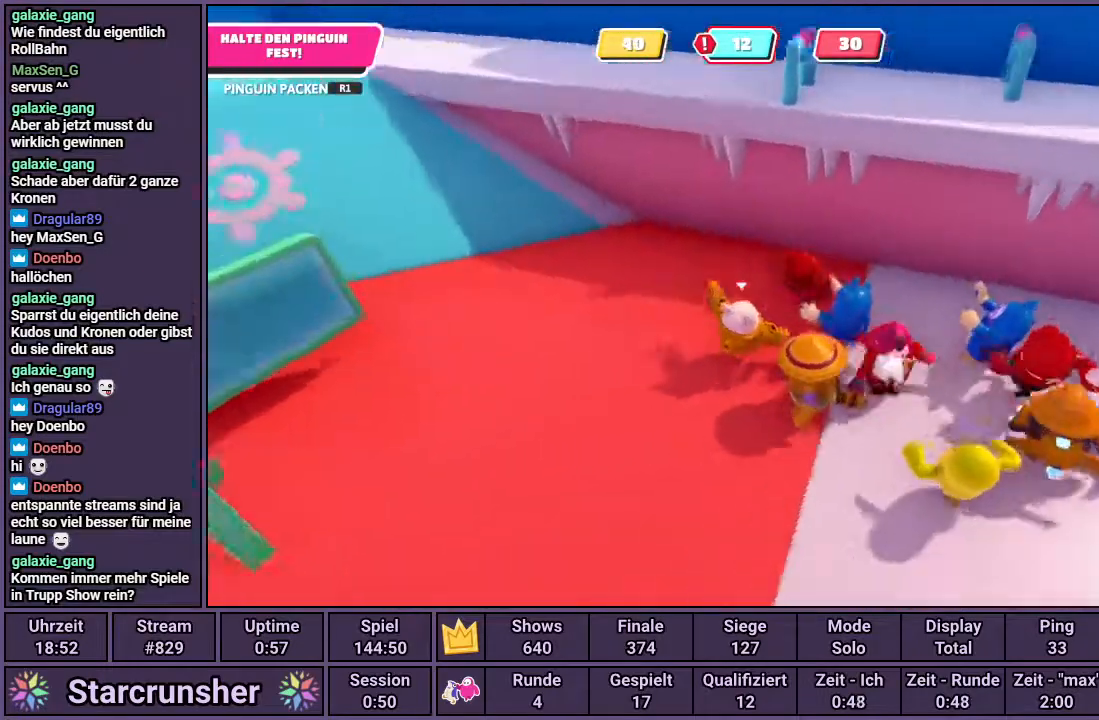
{"buttons": [], "left_stick": "up", "right_stick": "center", "events": [[100, "left_stick", "up"], [433, "right_stick", "center"]]}
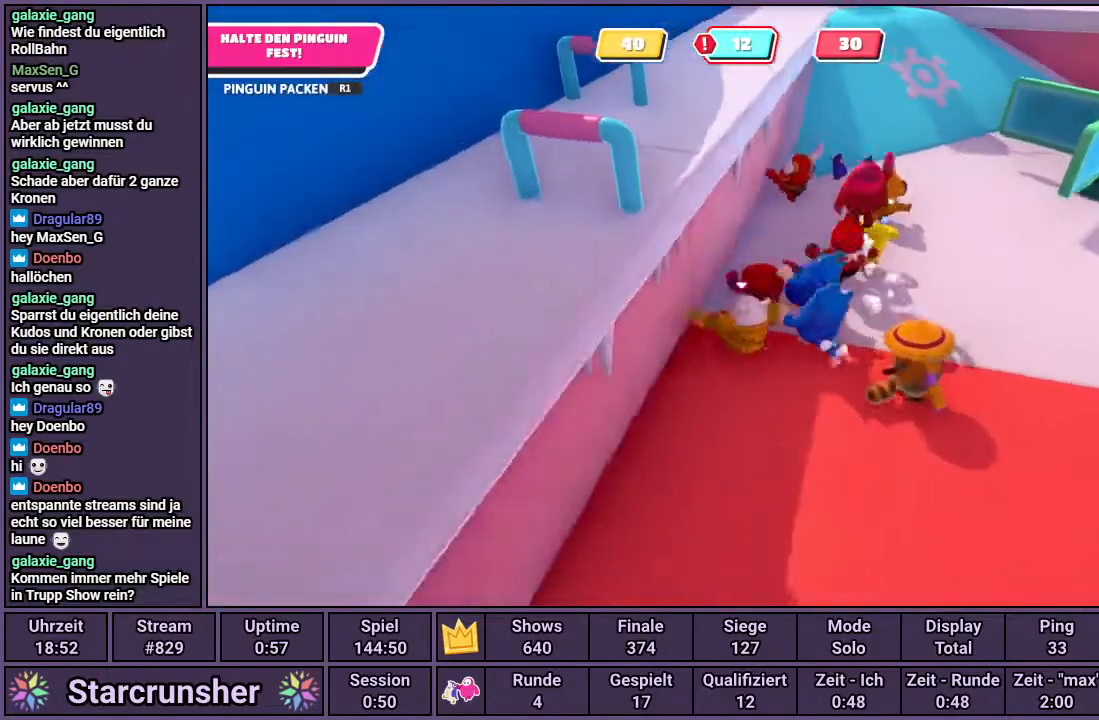
{"buttons": [], "left_stick": "up", "right_stick": "center", "events": []}
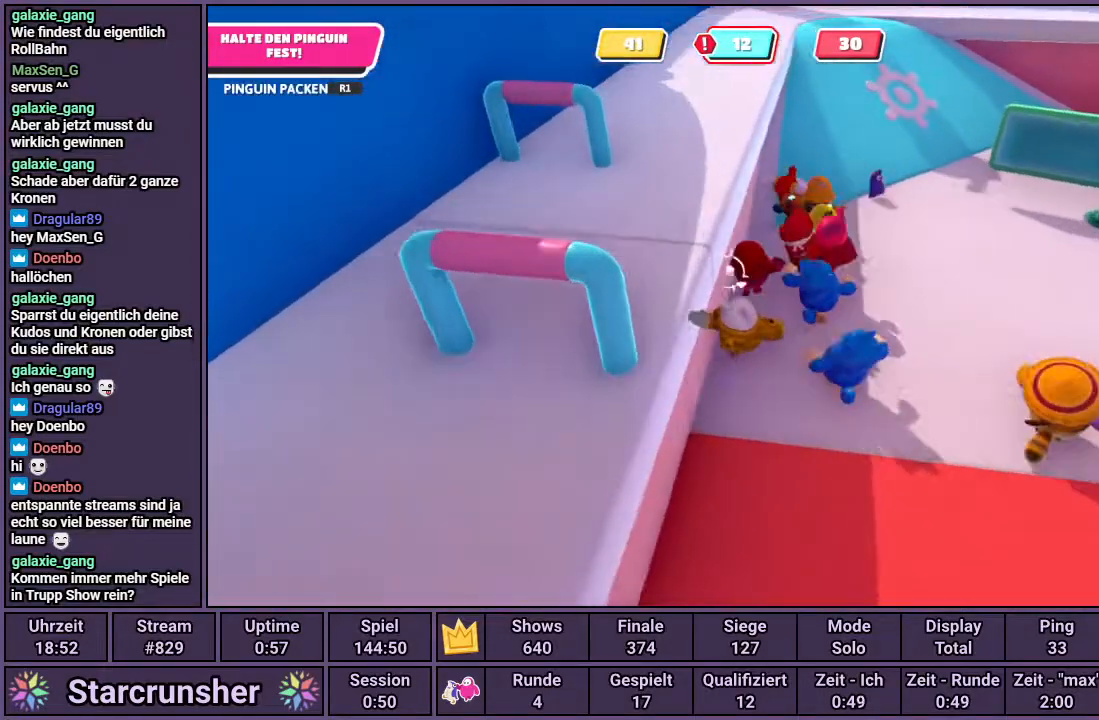
{"buttons": [], "left_stick": "up", "right_stick": "center", "events": []}
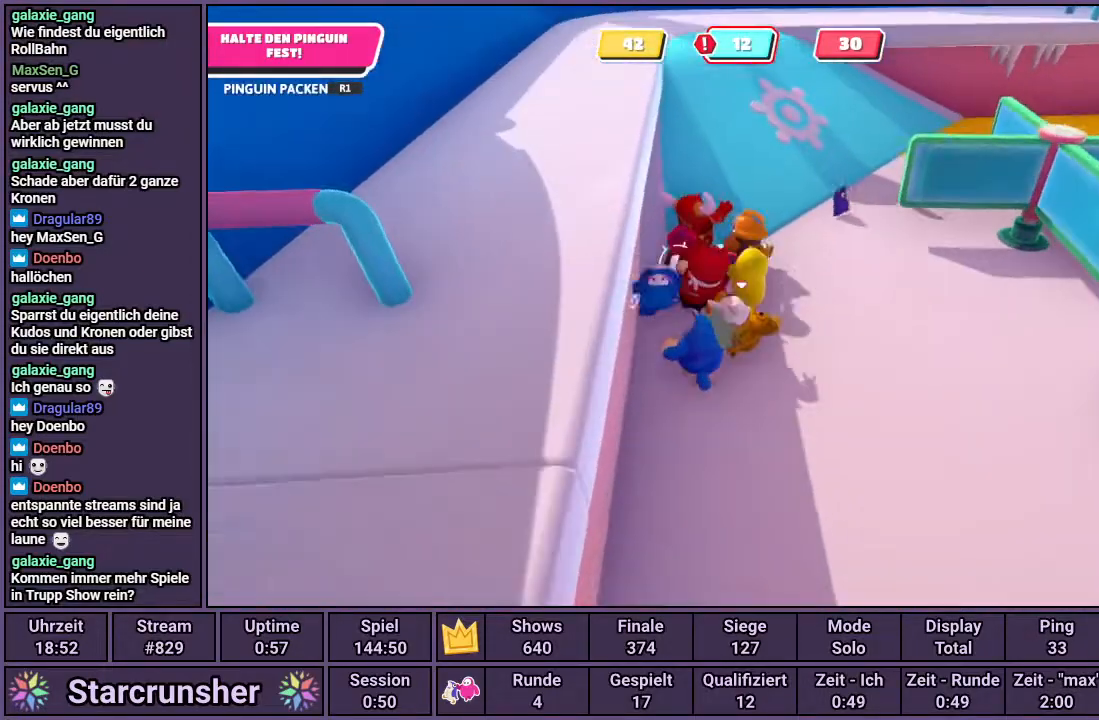
{"buttons": [], "left_stick": "up", "right_stick": "center", "events": []}
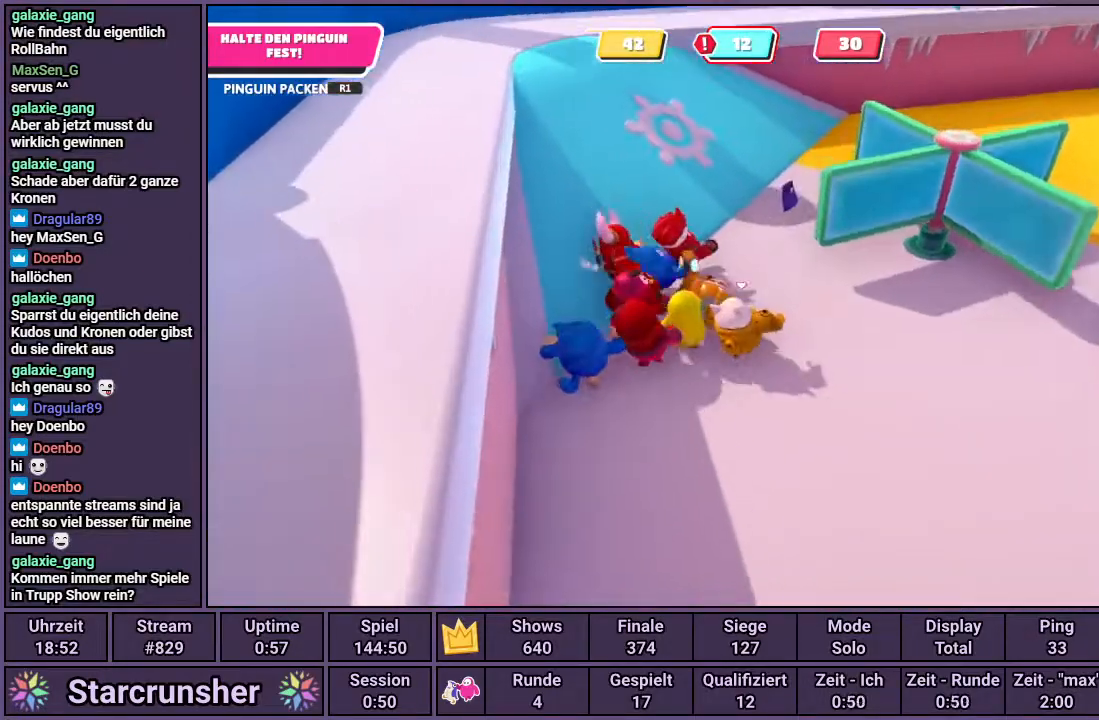
{"buttons": [], "left_stick": "up", "right_stick": "center", "events": [[67, "right_stick", "up-right"], [283, "right_stick", "center"]]}
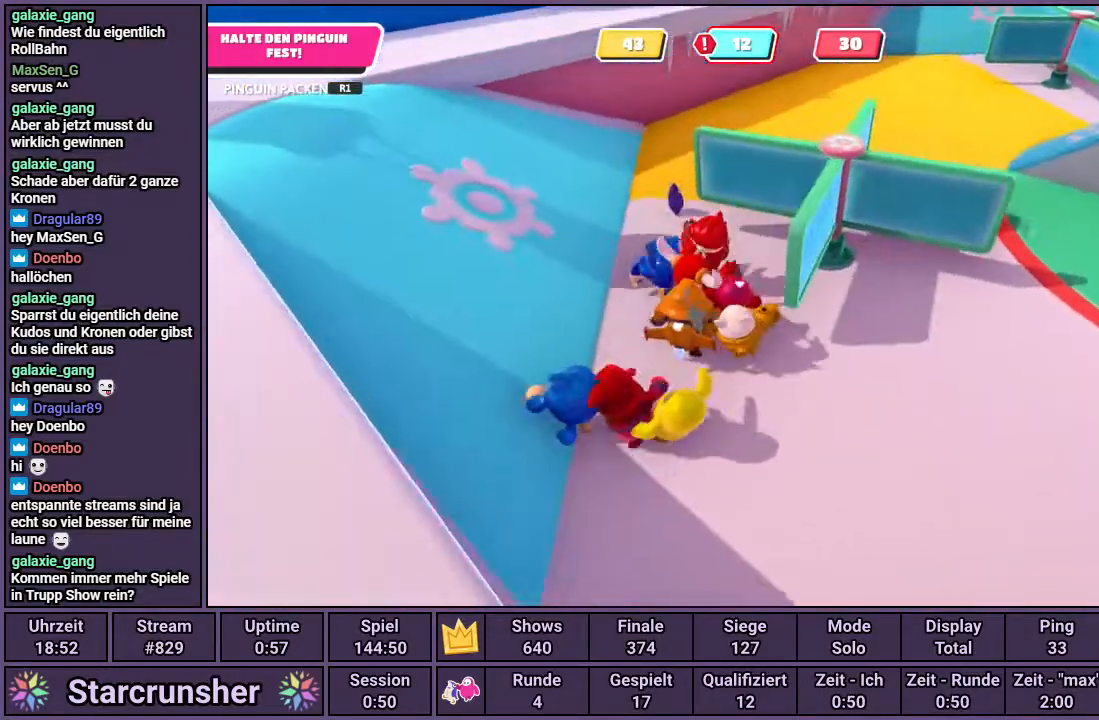
{"buttons": [], "left_stick": "up-left", "right_stick": "center", "events": [[167, "left_stick", "up-left"]]}
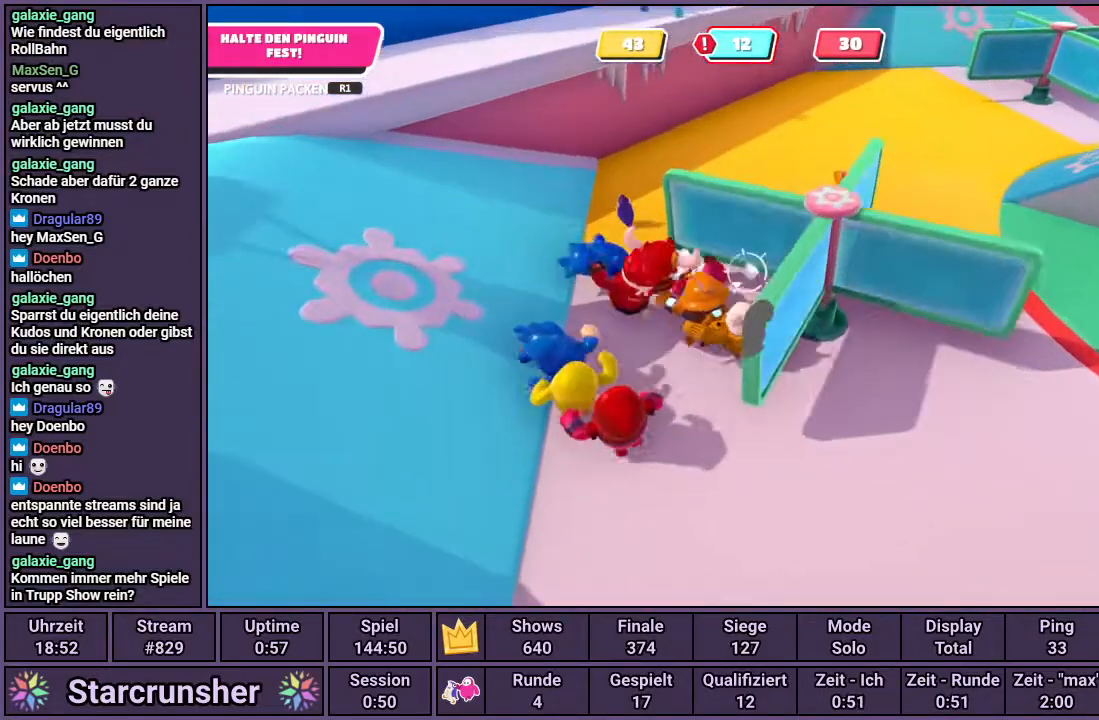
{"buttons": [], "left_stick": "up", "right_stick": "center", "events": [[400, "left_stick", "up"]]}